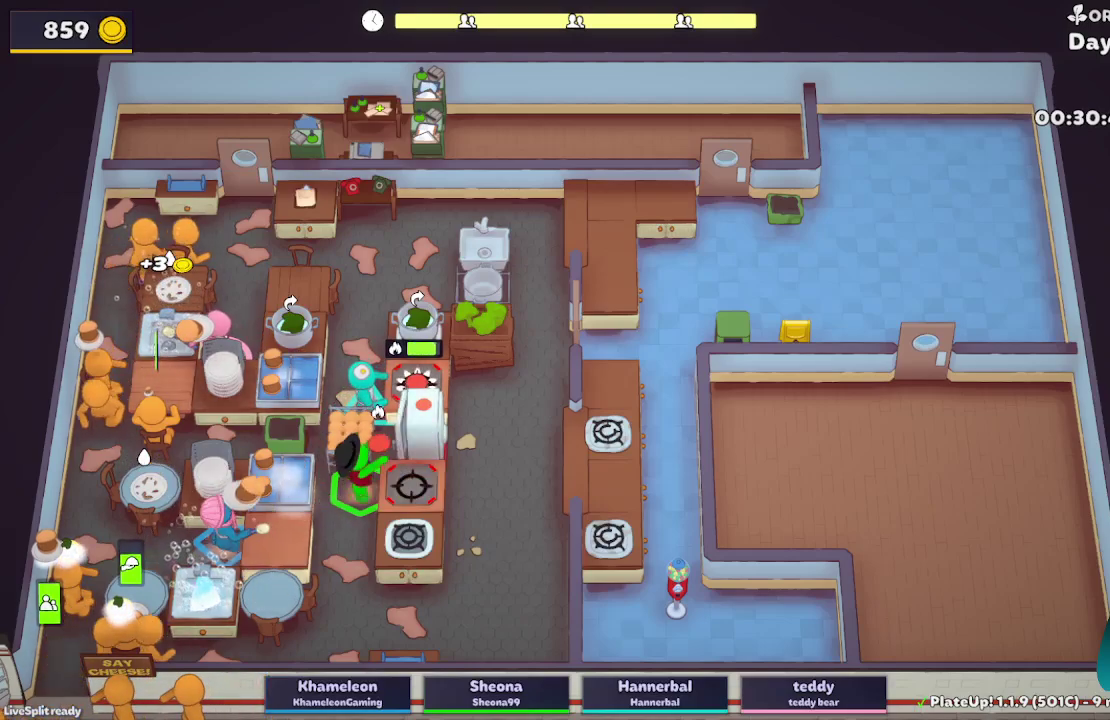
Gameplay with a controller (Xbox layout); each line is a JSON object with the inputs held at the frame after it. "button_events" lists button changes between this image and that frame as [ms after this image, input, new state], when the widget could be followed in between (sticks are given only as held states). Not read: L3 R3.
{"buttons": ["A", "L2"], "left_stick": "center", "right_stick": "center", "button_events": [[483, "A", "down"]]}
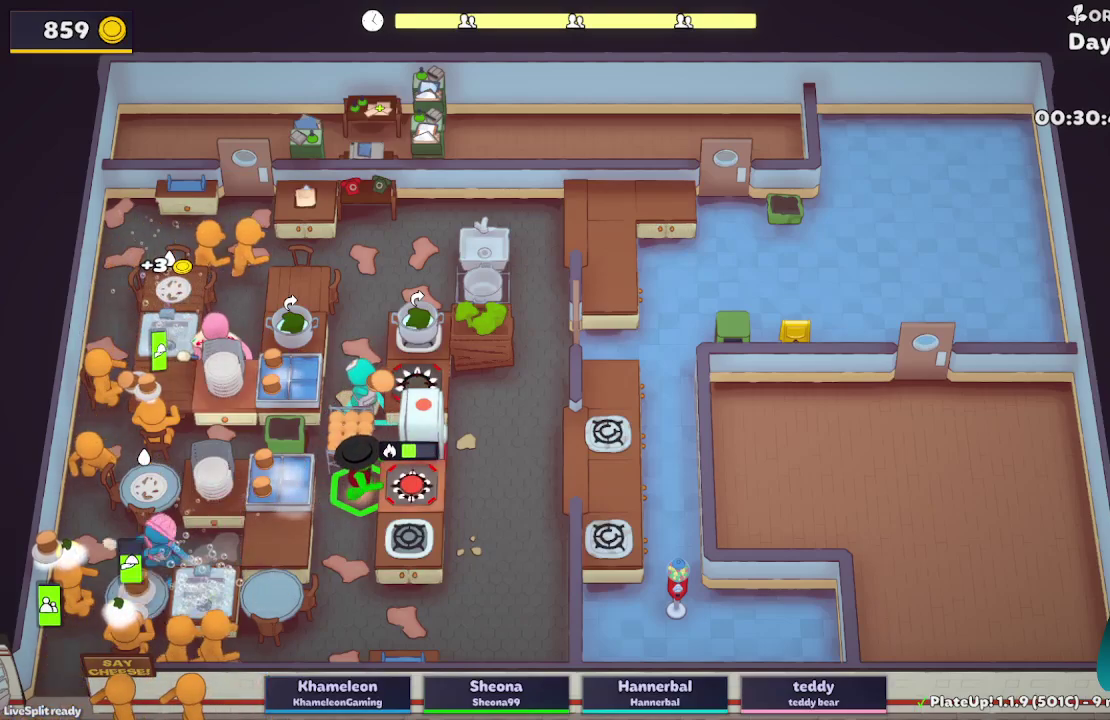
{"buttons": ["A", "L2"], "left_stick": "up", "right_stick": "center", "button_events": [[100, "A", "up"], [450, "A", "down"]]}
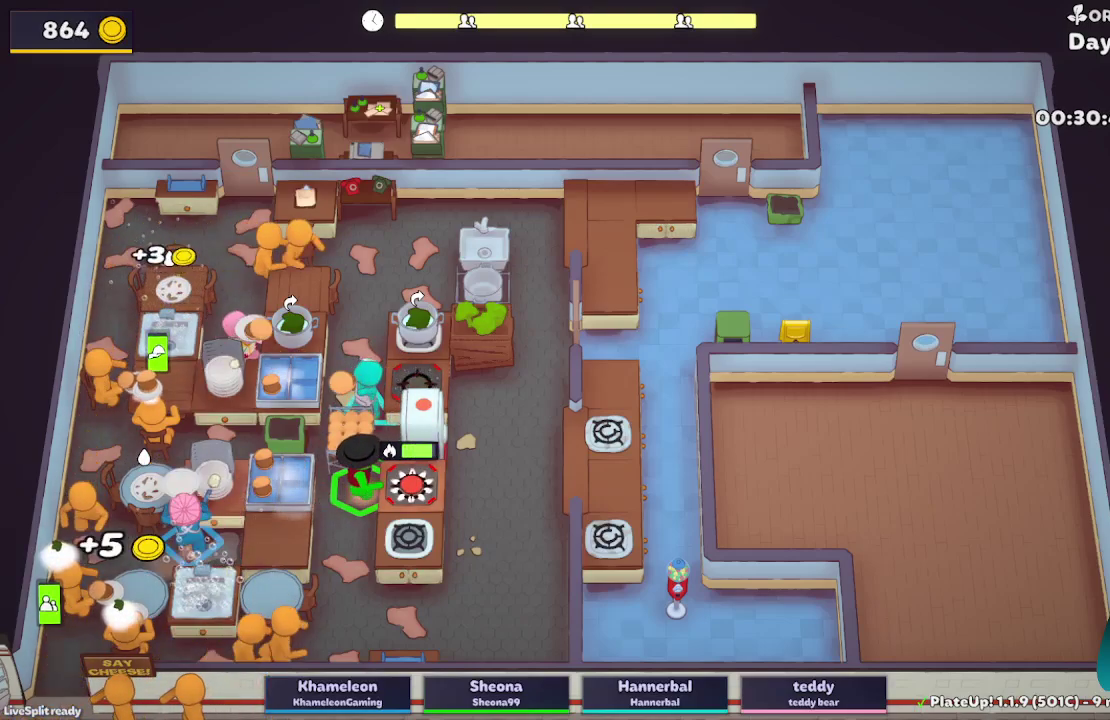
{"buttons": ["L2", "R1"], "left_stick": "center", "right_stick": "center", "button_events": [[83, "A", "up"], [350, "A", "down"], [417, "R1", "down"], [450, "A", "up"]]}
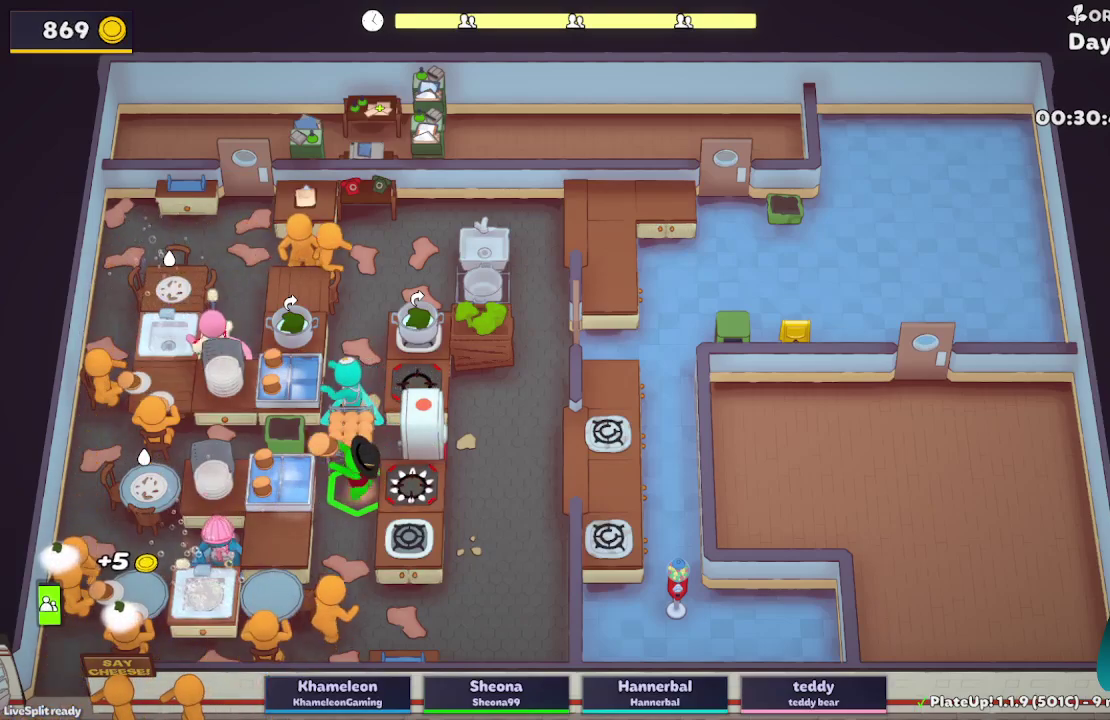
{"buttons": ["L2"], "left_stick": "up-left", "right_stick": "center", "button_events": [[267, "A", "down"], [383, "A", "up"], [383, "R1", "up"]]}
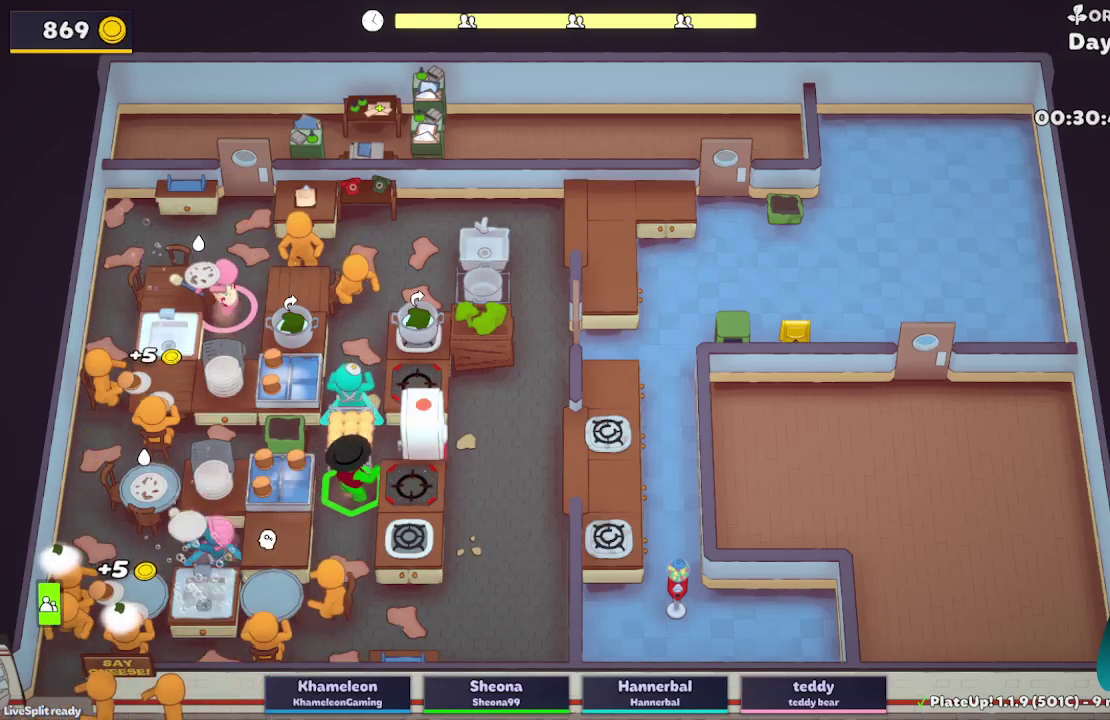
{"buttons": ["L2"], "left_stick": "up-left", "right_stick": "center", "button_events": [[267, "A", "down"], [383, "A", "up"]]}